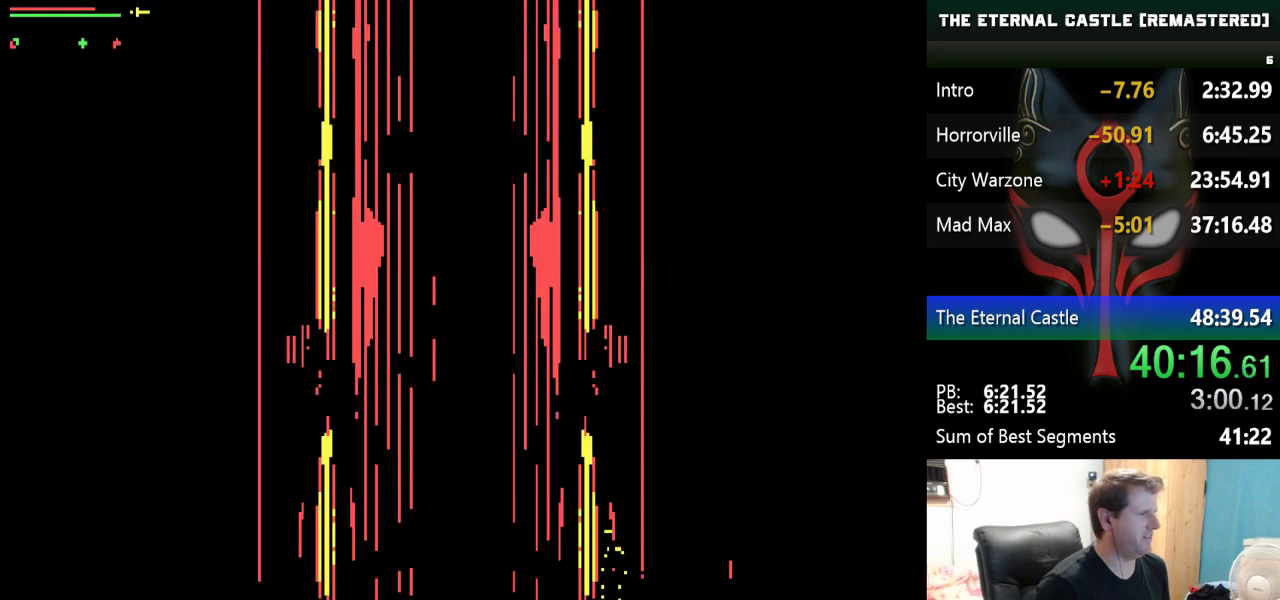
Gameplay with keyboard; each line is a JSON object with the keys held at the frame after it. "events" lists presses ("down") and releases ("up") of "alt", "ctrl", "down", "left", "right", "shift", "space" and "up" between this image and that frame as [ms after this image, input, new state], when the widget could be followed in between. No other keys are recorded. Mouse input is not recorded.
{"keys": ["alt"], "events": [[500, "alt", "down"]]}
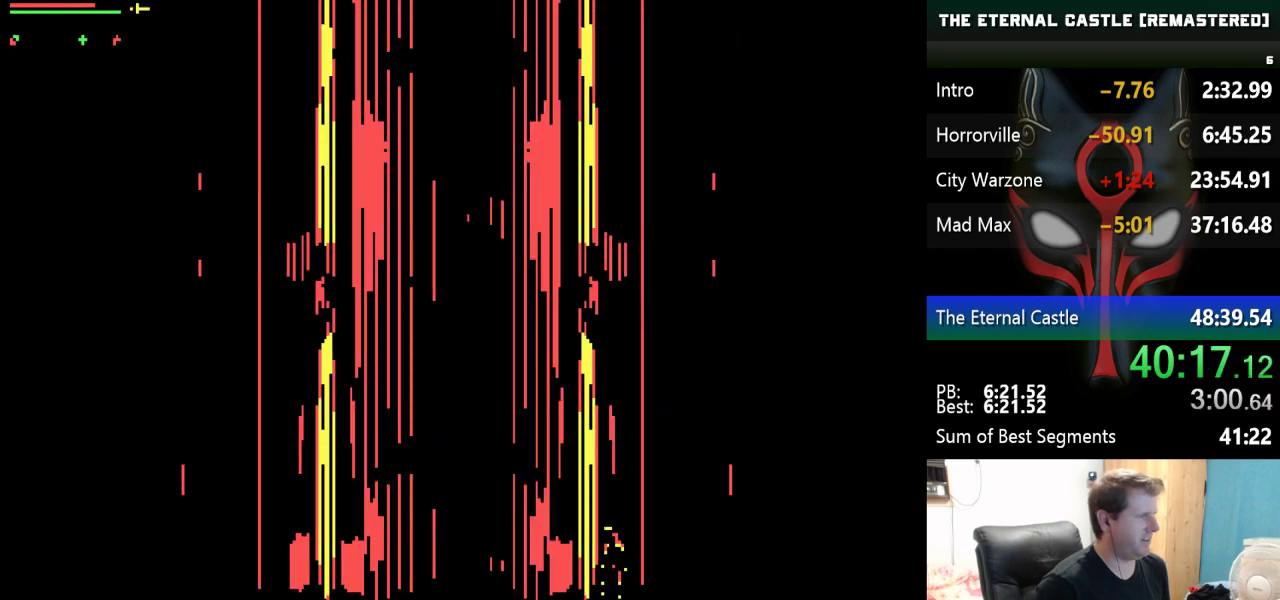
{"keys": ["alt"], "events": []}
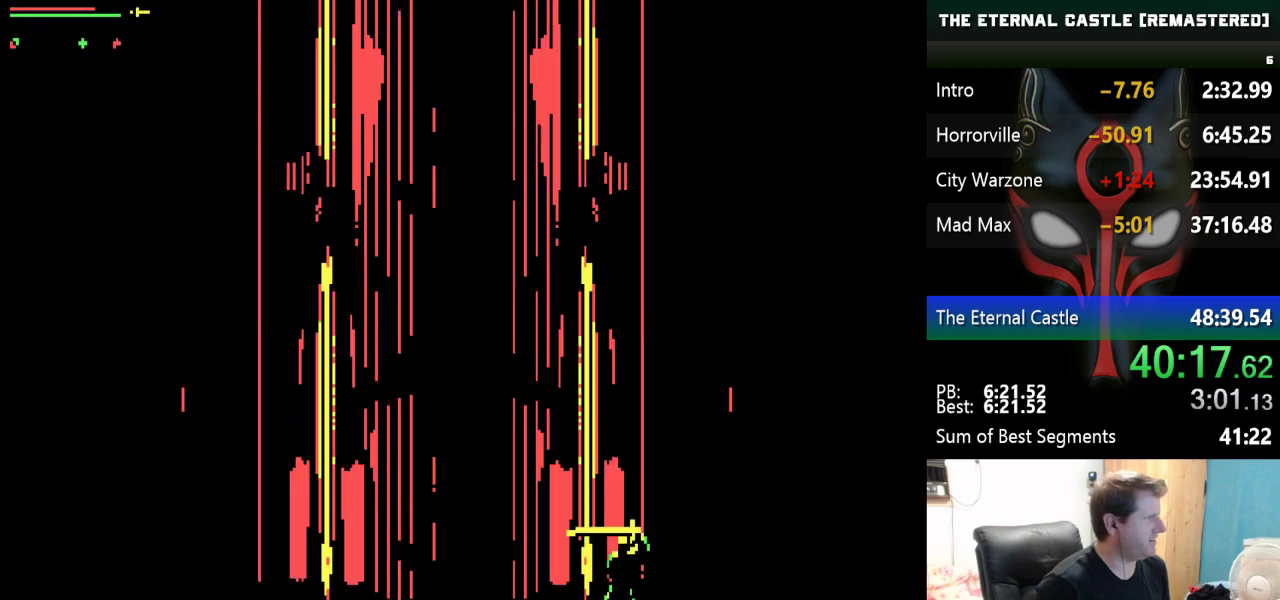
{"keys": ["alt"], "events": []}
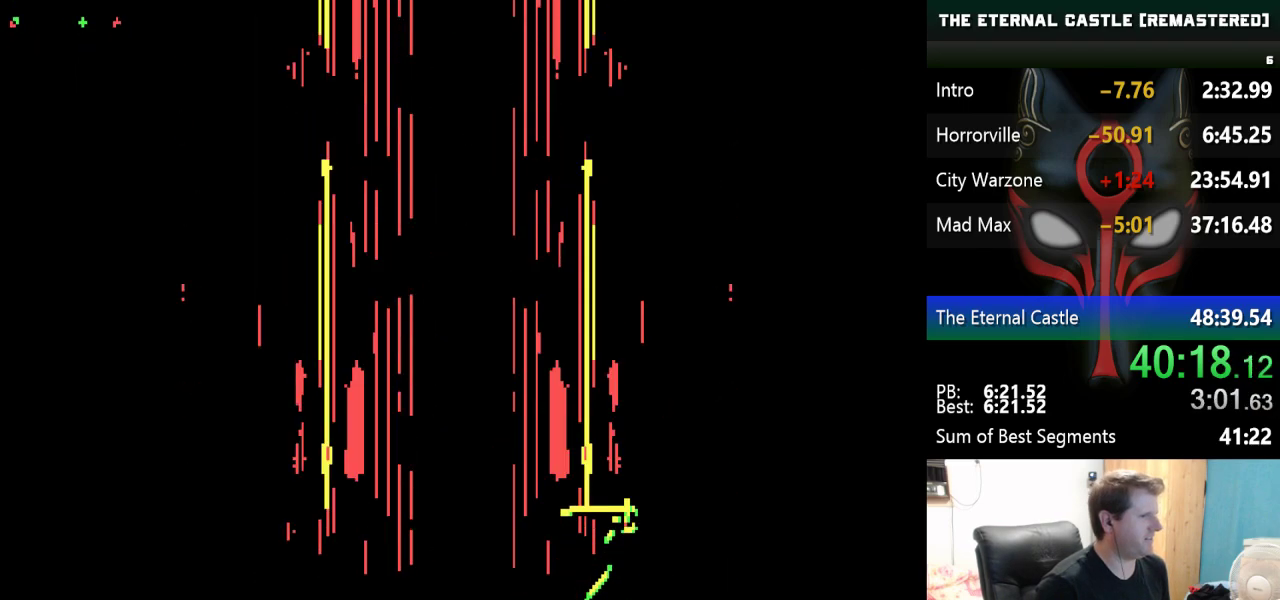
{"keys": ["alt"], "events": [[83, "alt", "up"], [267, "alt", "down"], [367, "alt", "up"], [467, "alt", "down"]]}
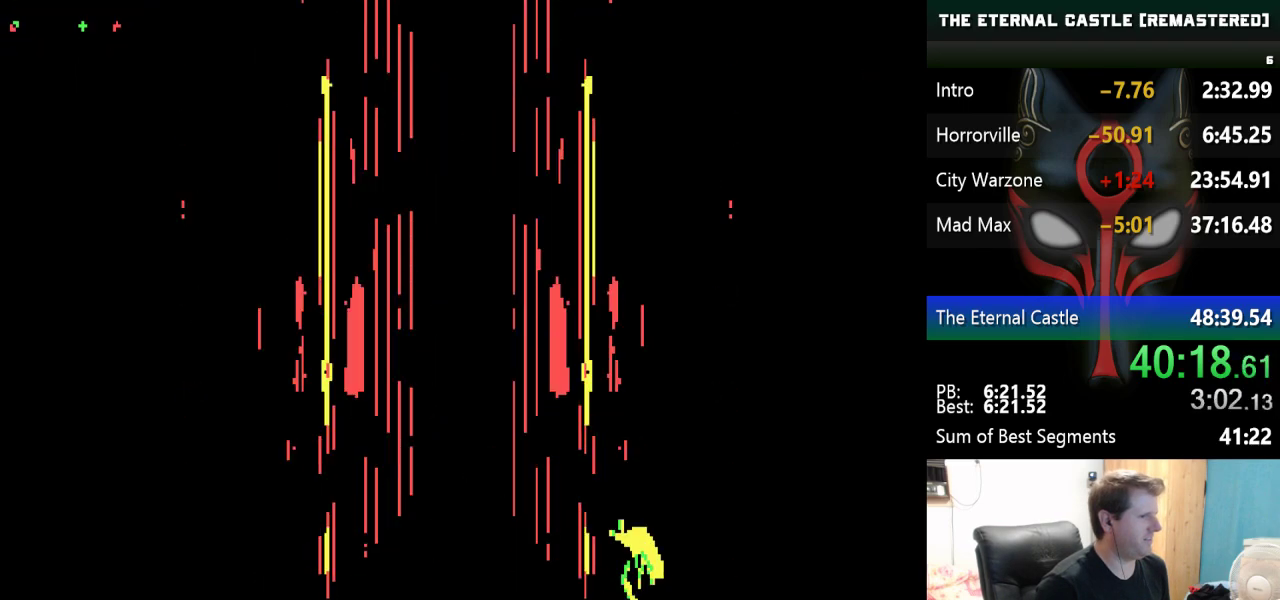
{"keys": ["alt"], "events": [[50, "alt", "up"], [100, "alt", "down"], [233, "alt", "up"], [283, "alt", "down"], [433, "alt", "up"], [467, "alt", "down"]]}
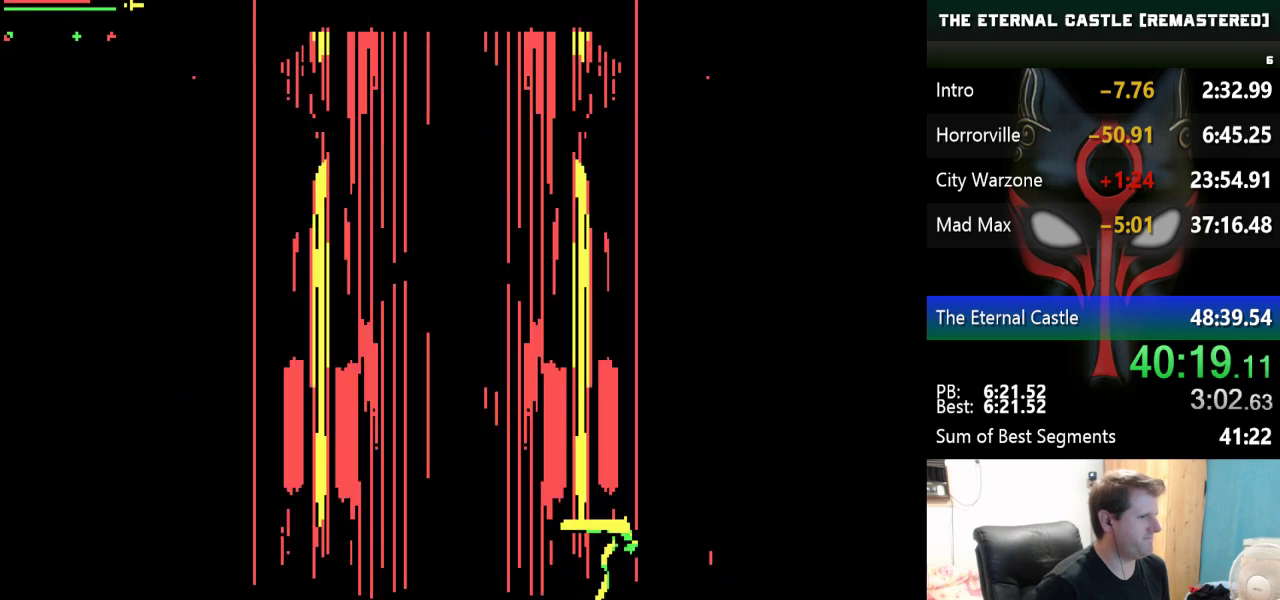
{"keys": [], "events": [[117, "alt", "up"], [167, "alt", "down"], [300, "alt", "up"], [350, "alt", "down"], [450, "alt", "up"]]}
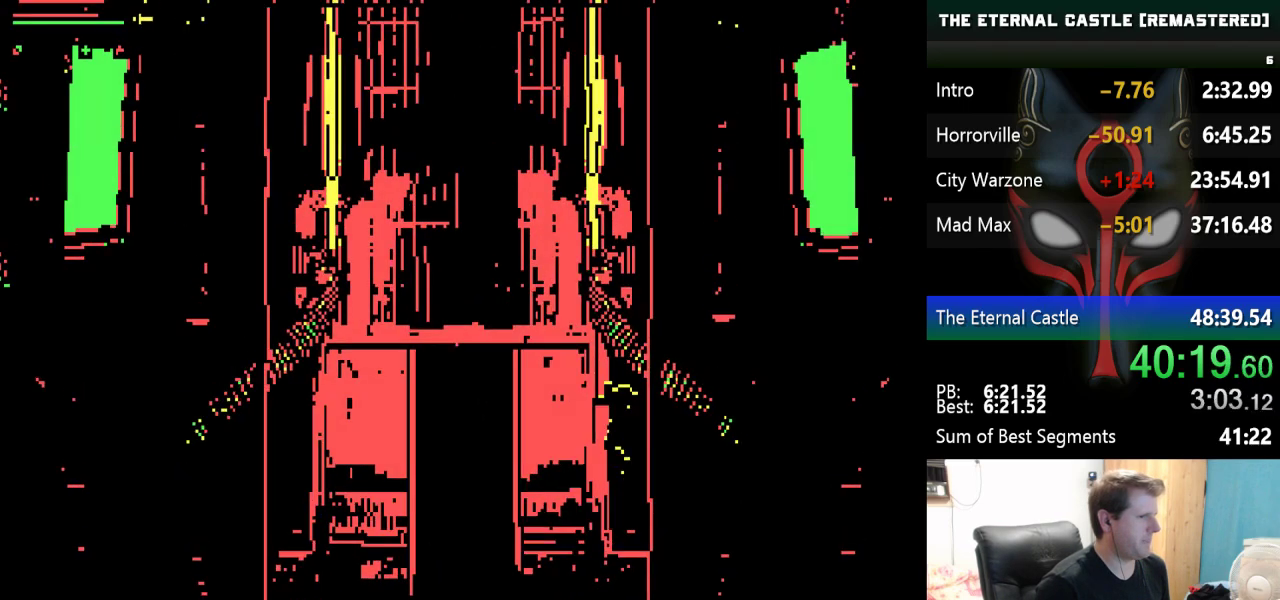
{"keys": ["alt"], "events": [[33, "alt", "down"], [183, "alt", "up"], [217, "alt", "down"], [367, "alt", "up"], [417, "alt", "down"]]}
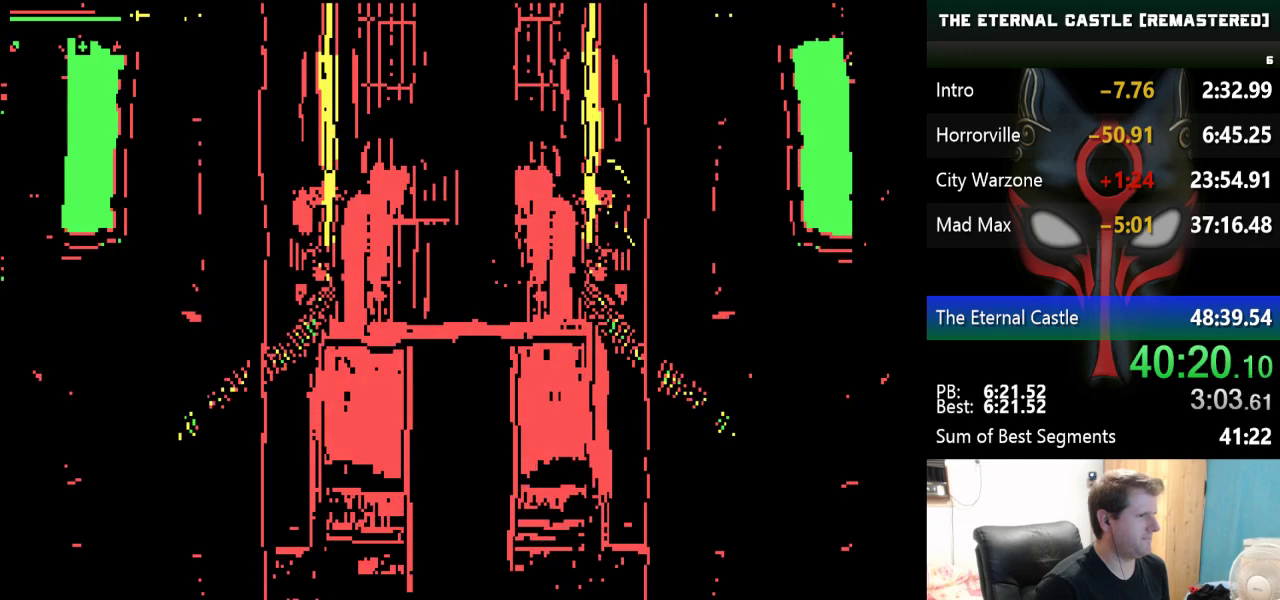
{"keys": [], "events": [[50, "alt", "up"]]}
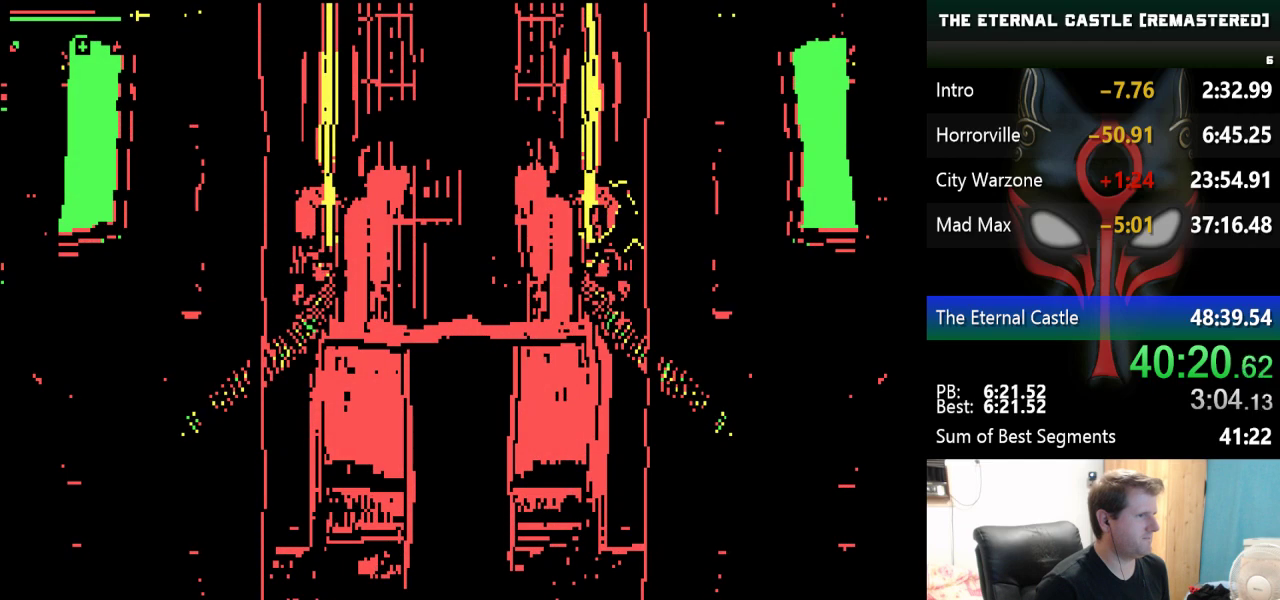
{"keys": [], "events": []}
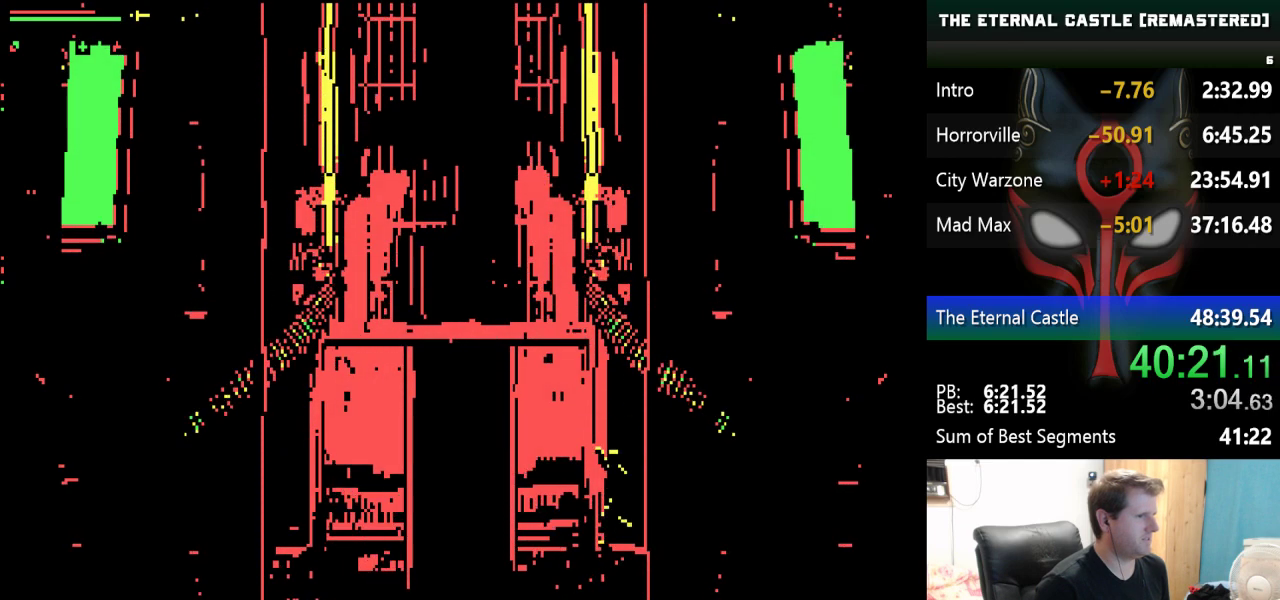
{"keys": [], "events": []}
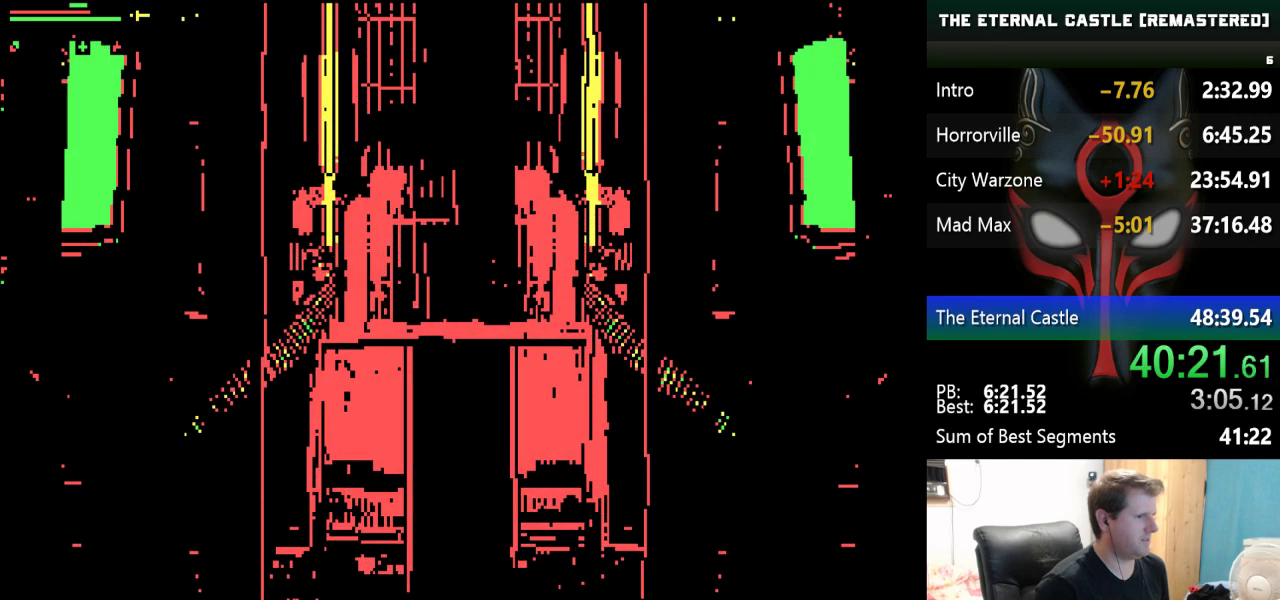
{"keys": [], "events": []}
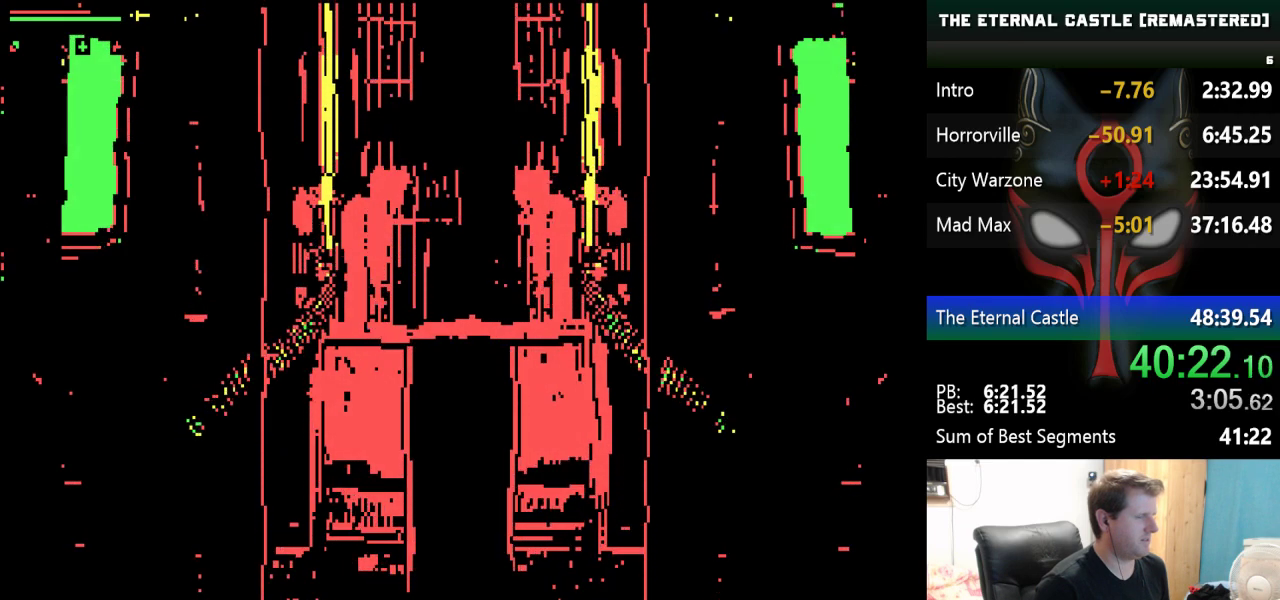
{"keys": [], "events": [[167, "up", "down"], [250, "up", "up"]]}
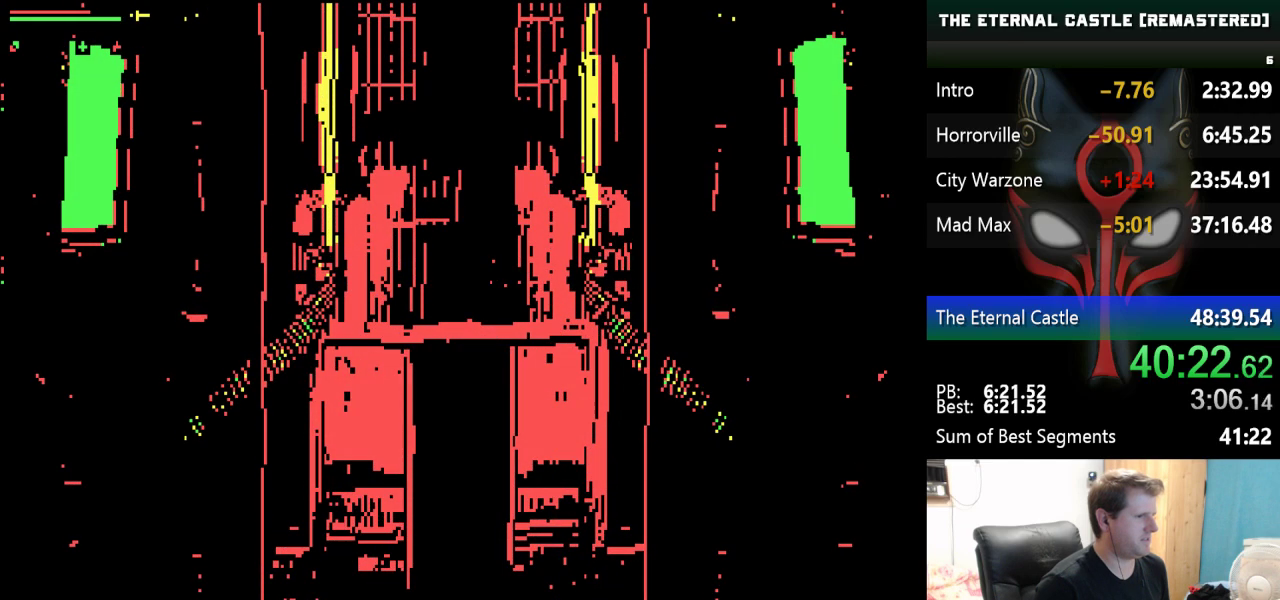
{"keys": [], "events": []}
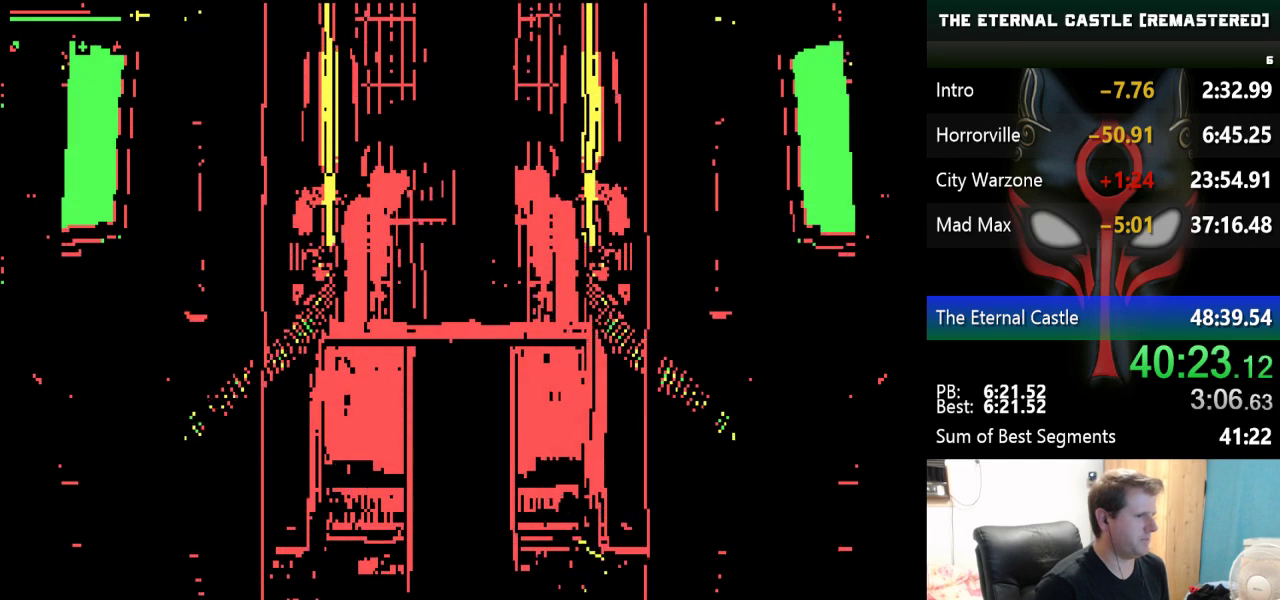
{"keys": ["right"], "events": [[433, "right", "down"]]}
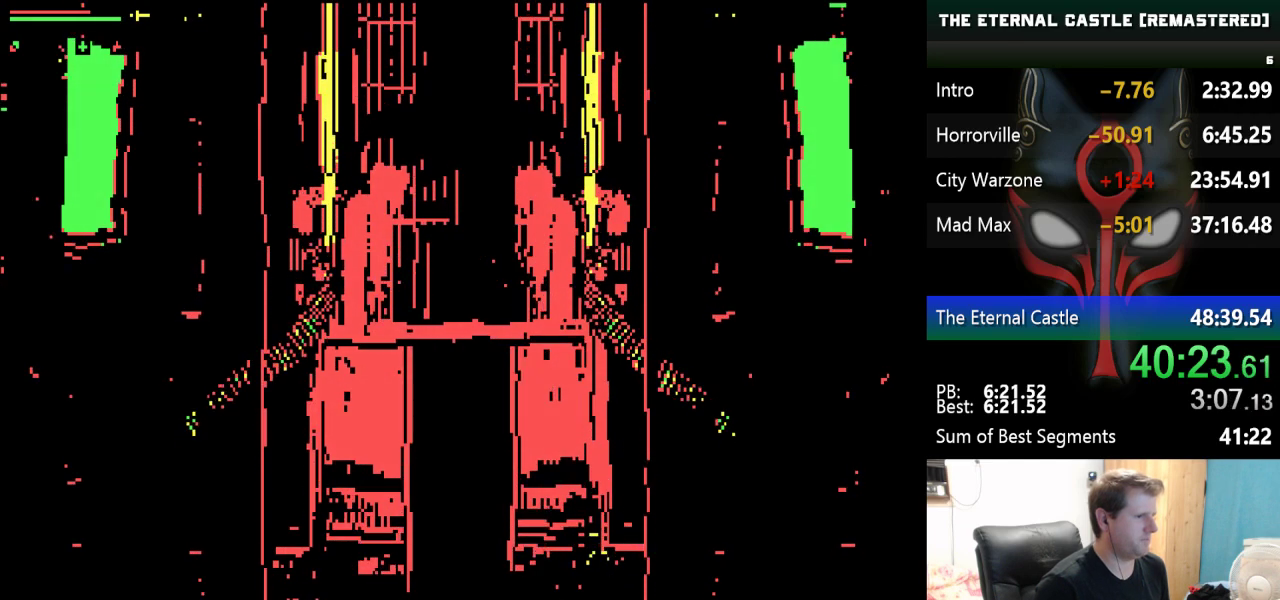
{"keys": [], "events": [[17, "right", "up"], [350, "right", "down"], [450, "right", "up"]]}
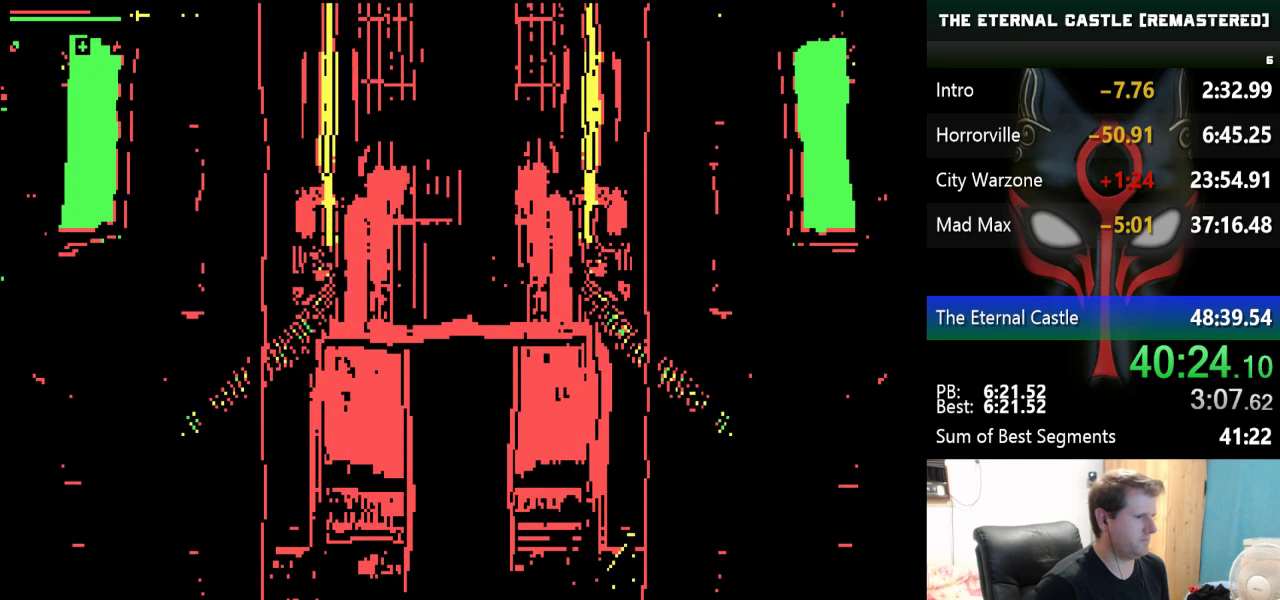
{"keys": [], "events": []}
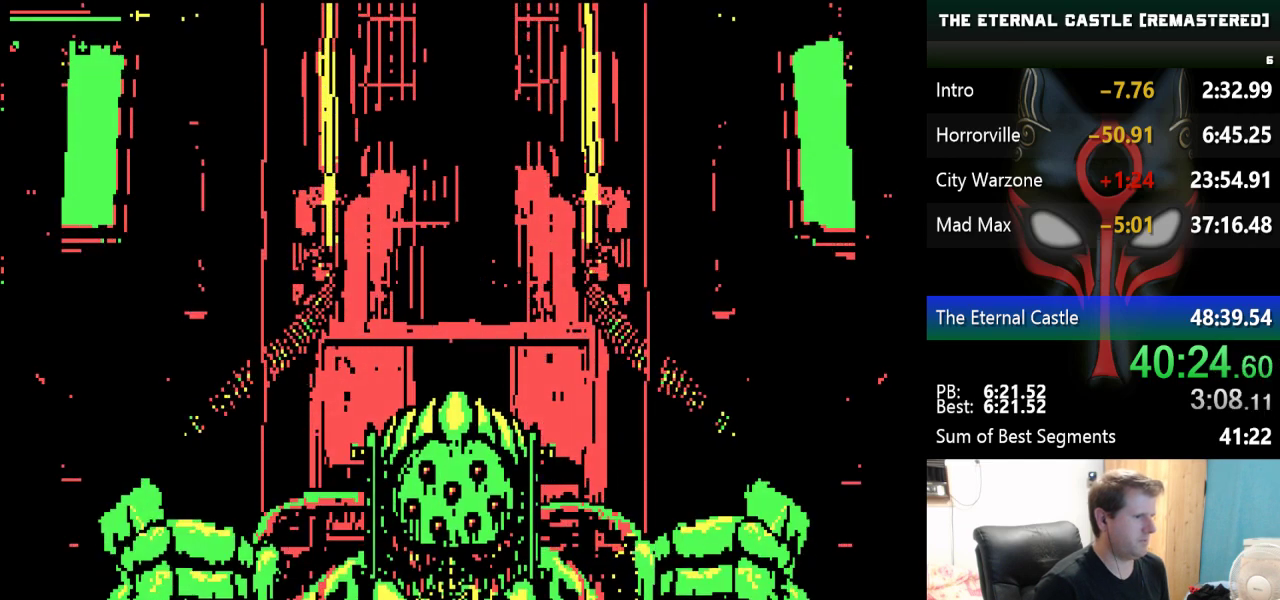
{"keys": [], "events": [[200, "left", "down"], [233, "left", "up"]]}